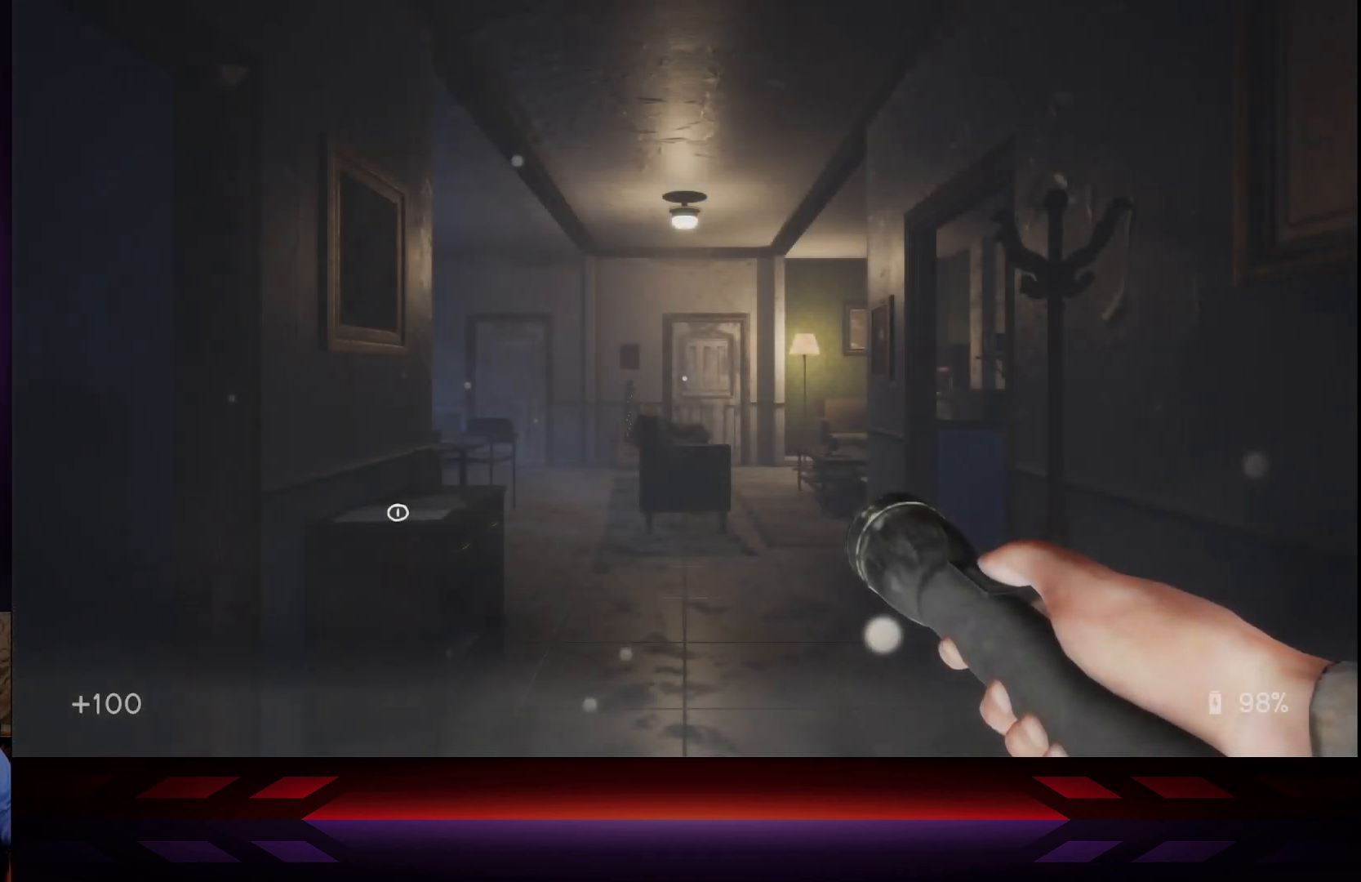
Gameplay with a controller (Xbox layout); each line is a JSON object with the inputs held at the frame after it. "events" lists button and stick changes between this image and that frame as [ms after this image, input, new state], when the widget could be followed in between.
{"buttons": [], "left_stick": "center", "right_stick": "center", "events": []}
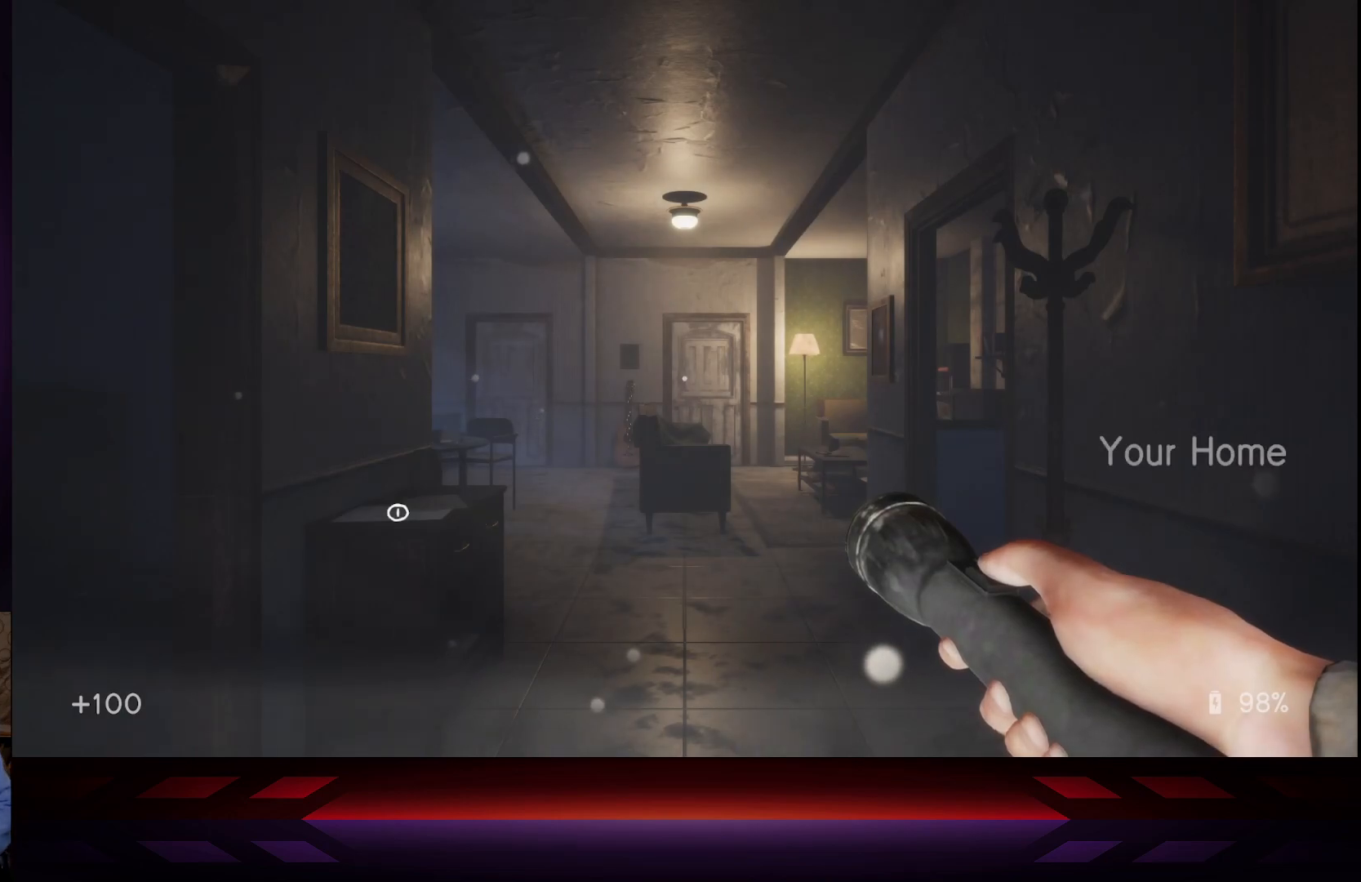
{"buttons": [], "left_stick": "center", "right_stick": "center", "events": []}
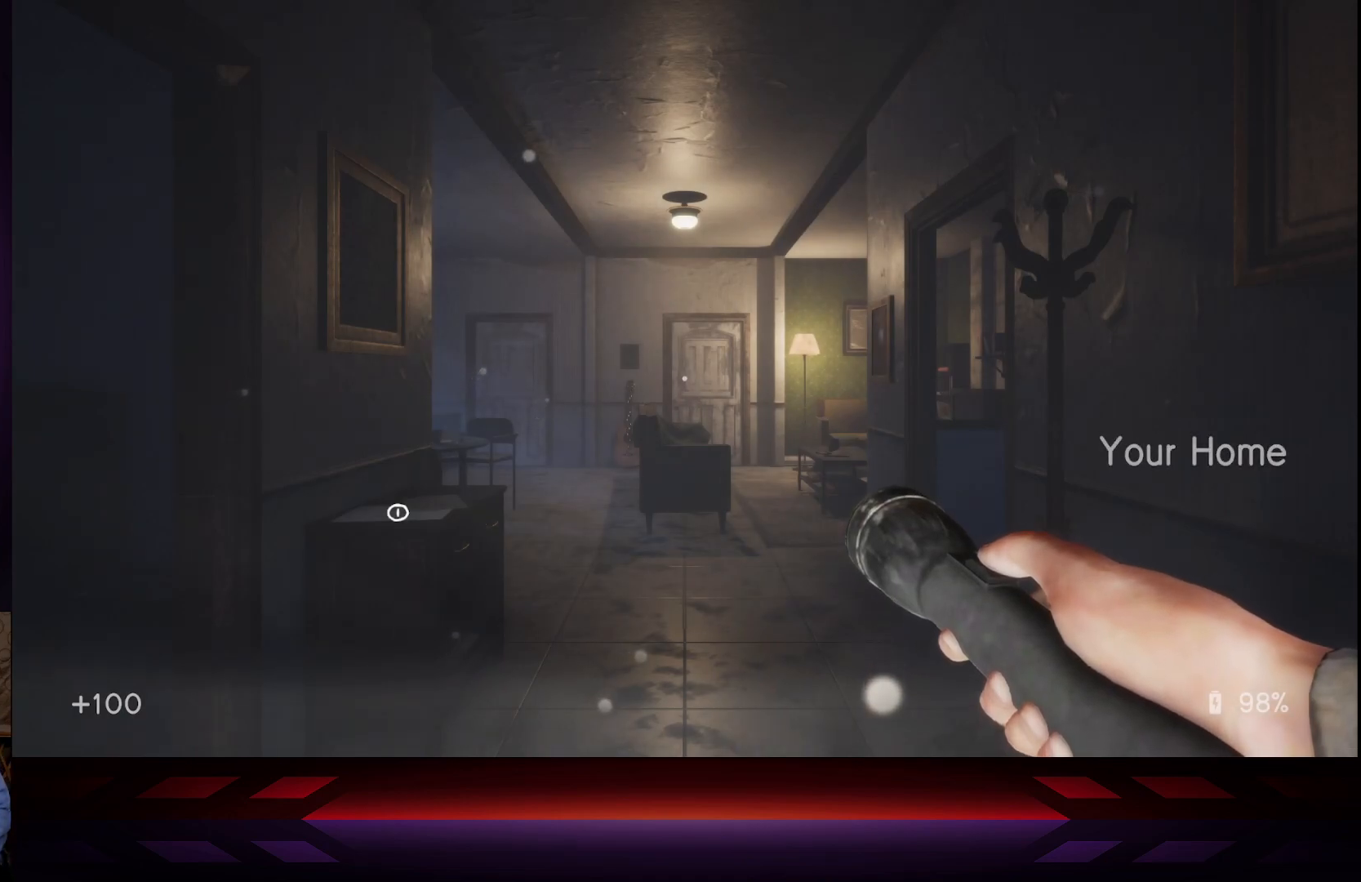
{"buttons": [], "left_stick": "center", "right_stick": "right", "events": [[400, "right_stick", "right"]]}
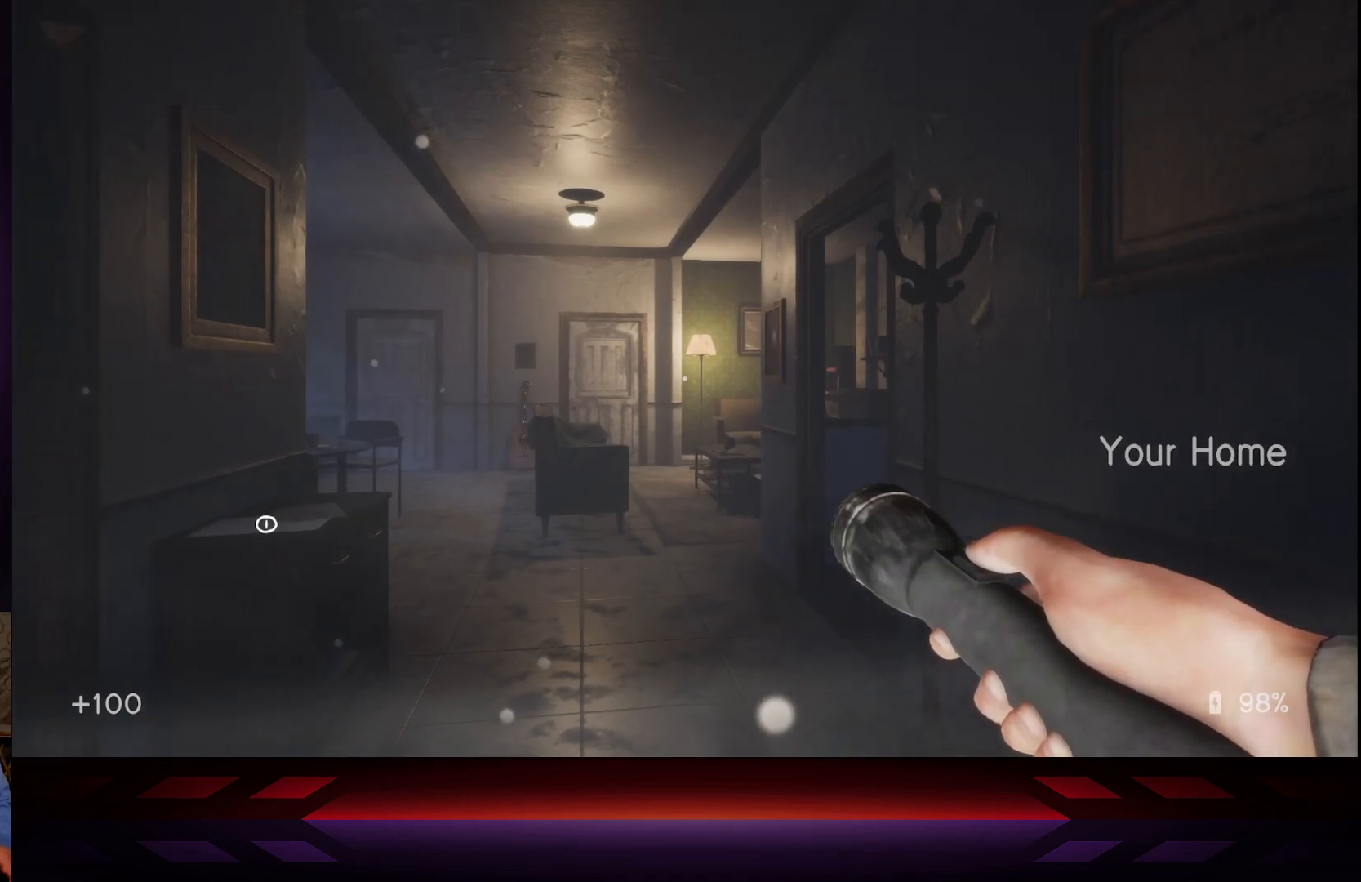
{"buttons": [], "left_stick": "center", "right_stick": "center", "events": [[33, "right_stick", "center"]]}
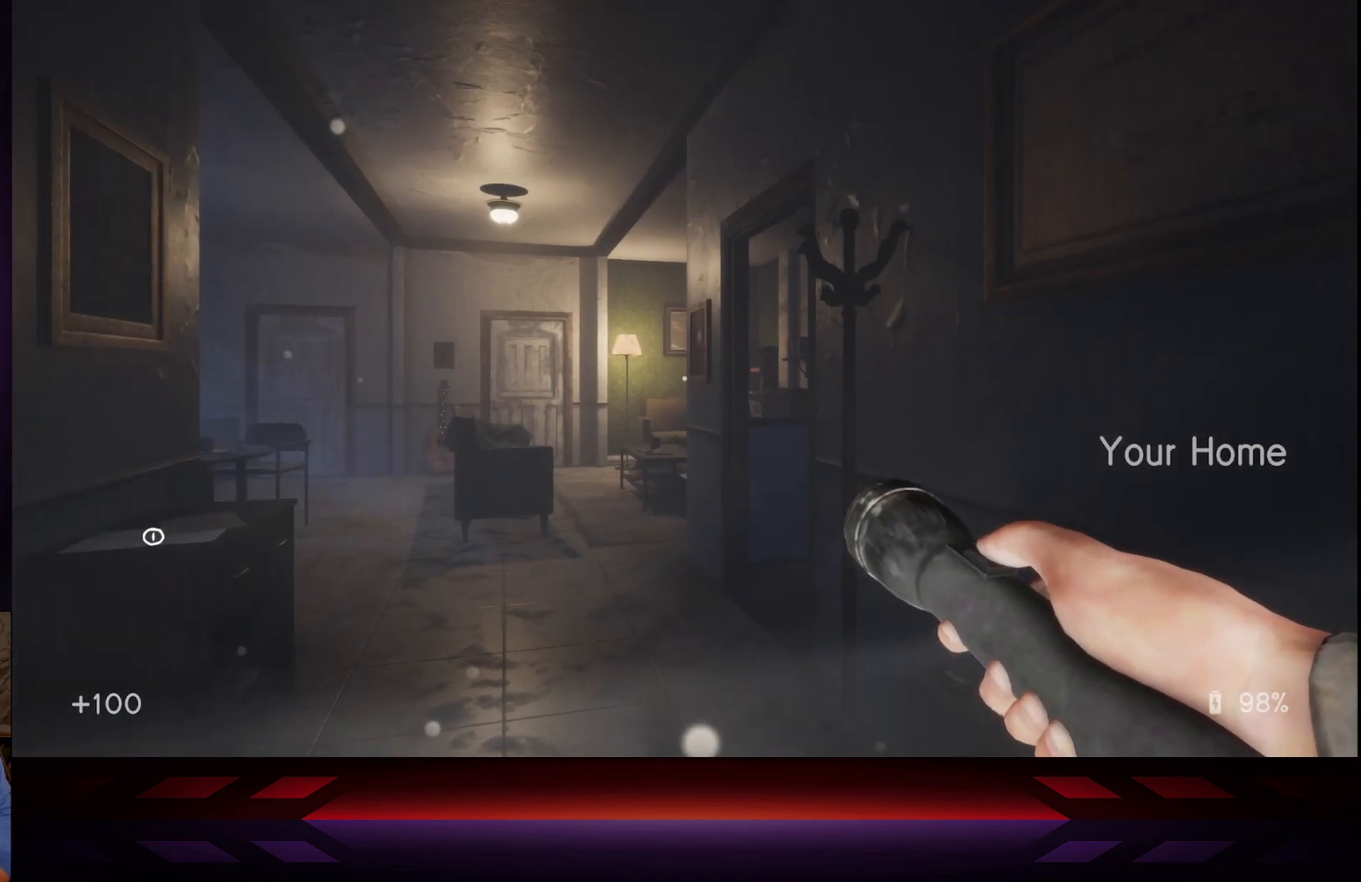
{"buttons": [], "left_stick": "center", "right_stick": "up-left", "events": [[17, "right_stick", "down"], [217, "right_stick", "center"], [500, "right_stick", "up-left"]]}
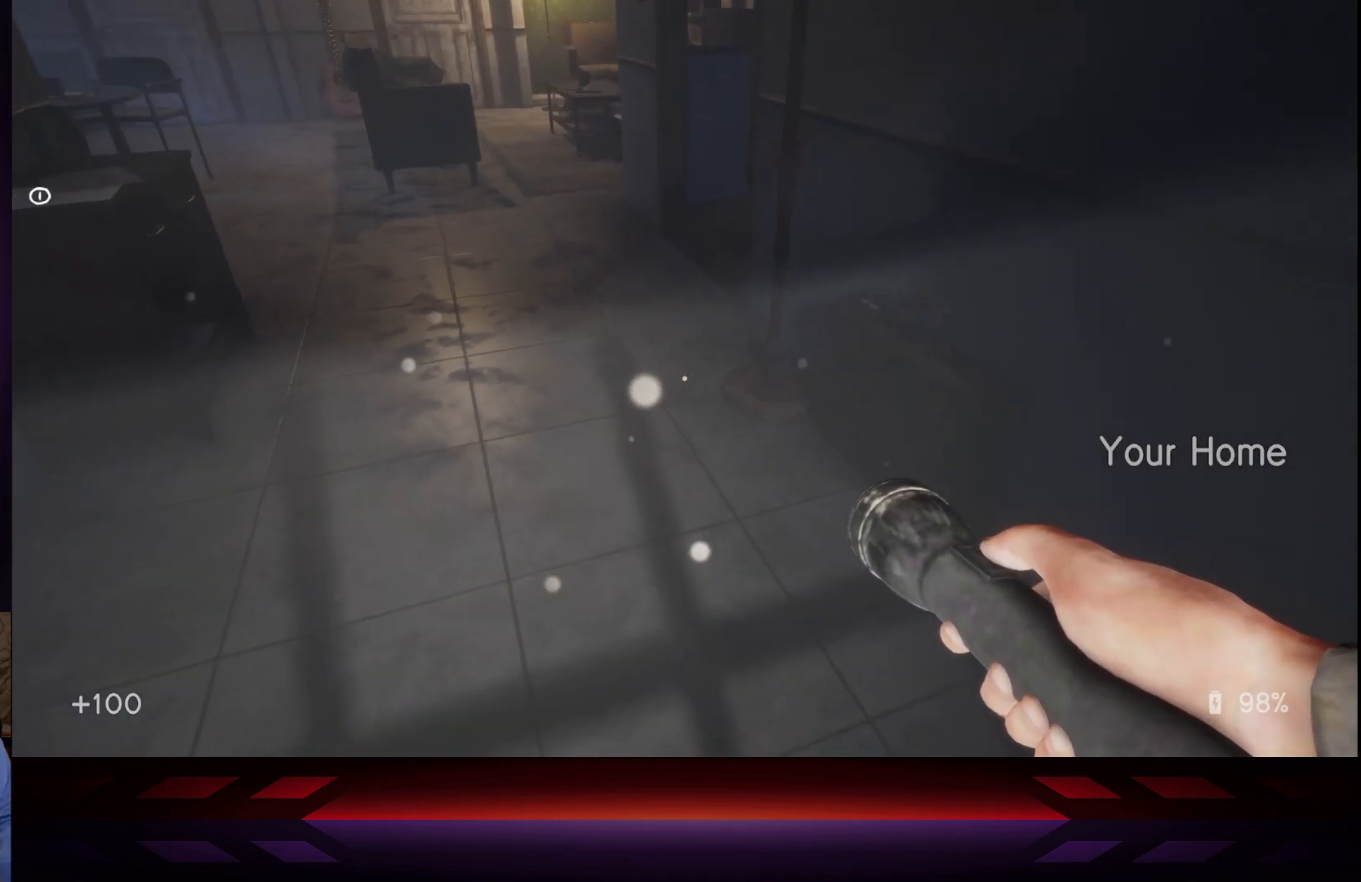
{"buttons": [], "left_stick": "up-right", "right_stick": "center", "events": [[250, "right_stick", "center"], [300, "left_stick", "right"], [350, "left_stick", "up-right"]]}
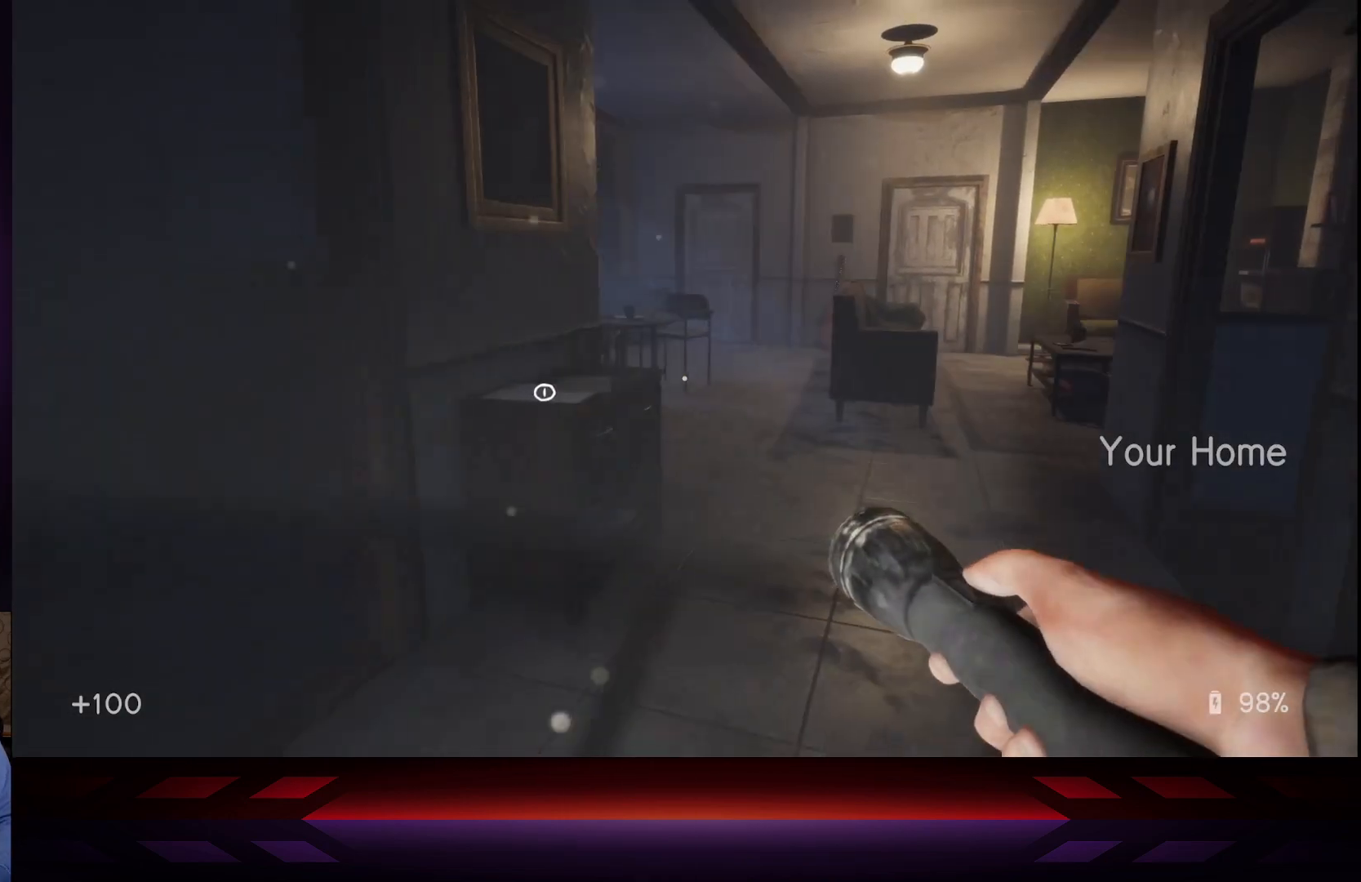
{"buttons": [], "left_stick": "up-right", "right_stick": "center", "events": [[33, "right_stick", "left"], [133, "left_stick", "up"], [250, "right_stick", "center"], [417, "left_stick", "up-right"]]}
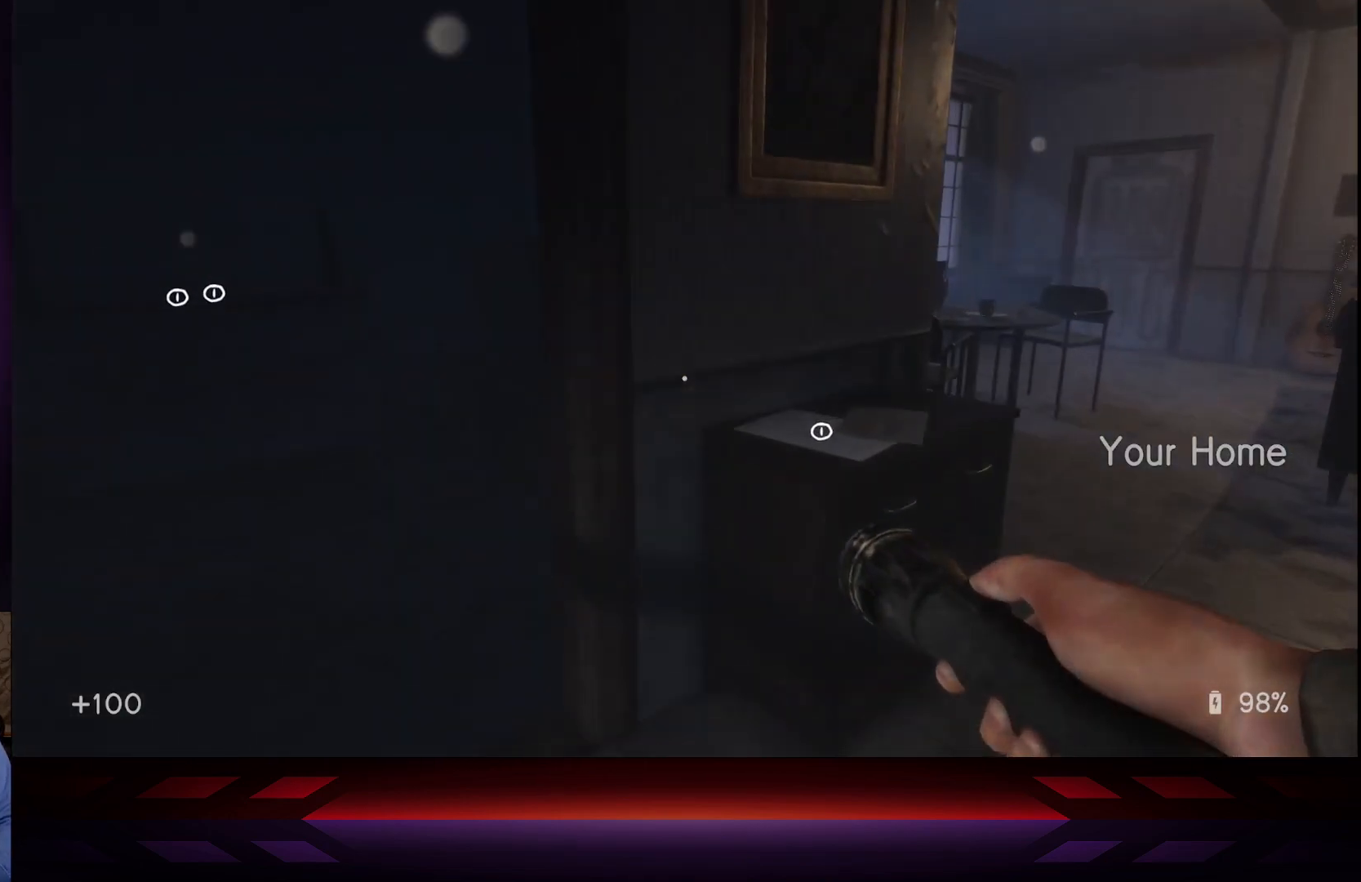
{"buttons": [], "left_stick": "up-left", "right_stick": "center", "events": [[200, "left_stick", "up-left"], [233, "right_stick", "left"], [417, "right_stick", "center"]]}
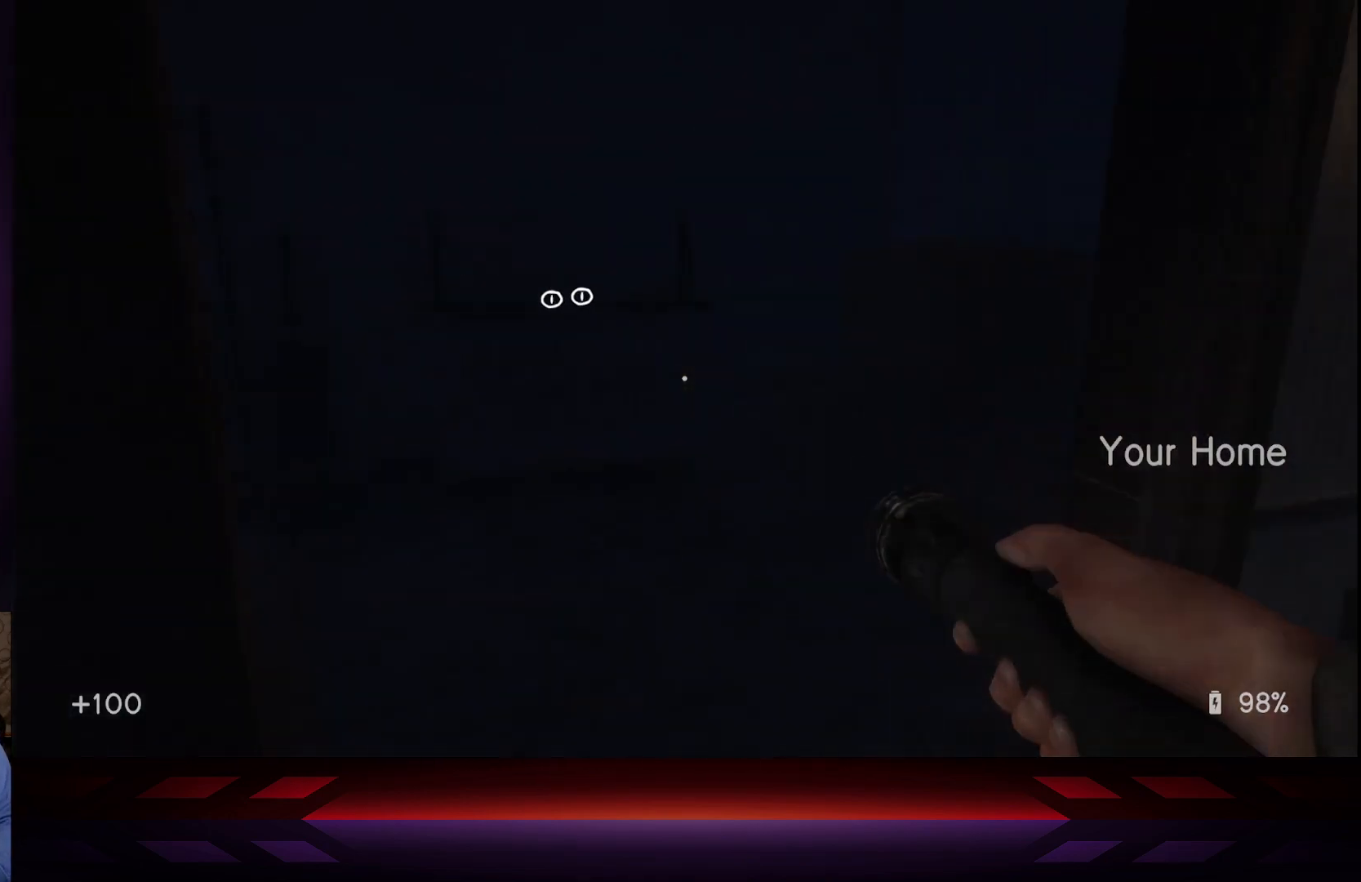
{"buttons": [], "left_stick": "up", "right_stick": "center", "events": [[67, "left_stick", "up"], [333, "right_stick", "left"], [450, "right_stick", "center"]]}
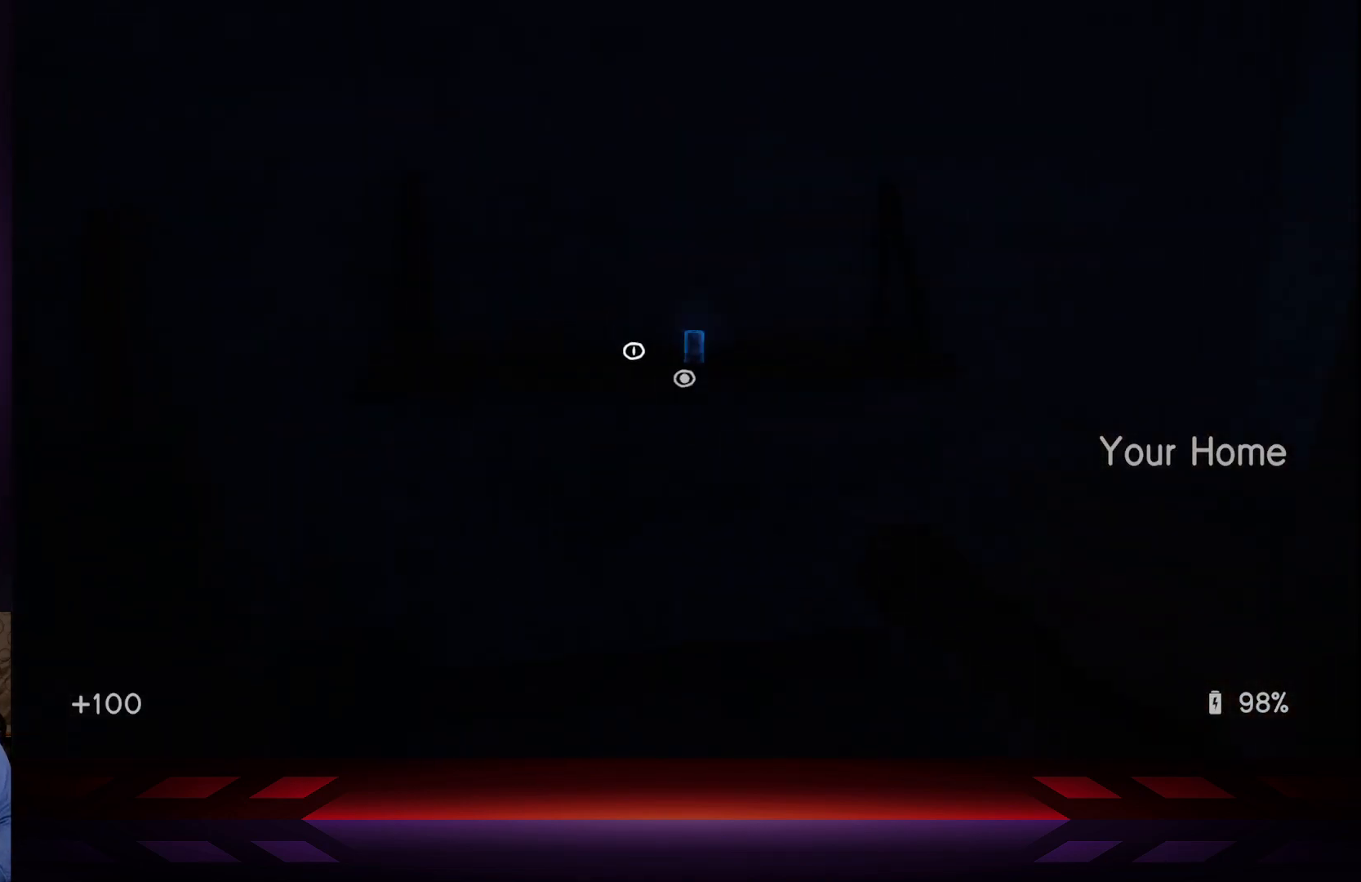
{"buttons": [], "left_stick": "right", "right_stick": "center", "events": [[183, "left_stick", "center"], [183, "right_stick", "left"], [300, "right_stick", "center"], [483, "left_stick", "right"]]}
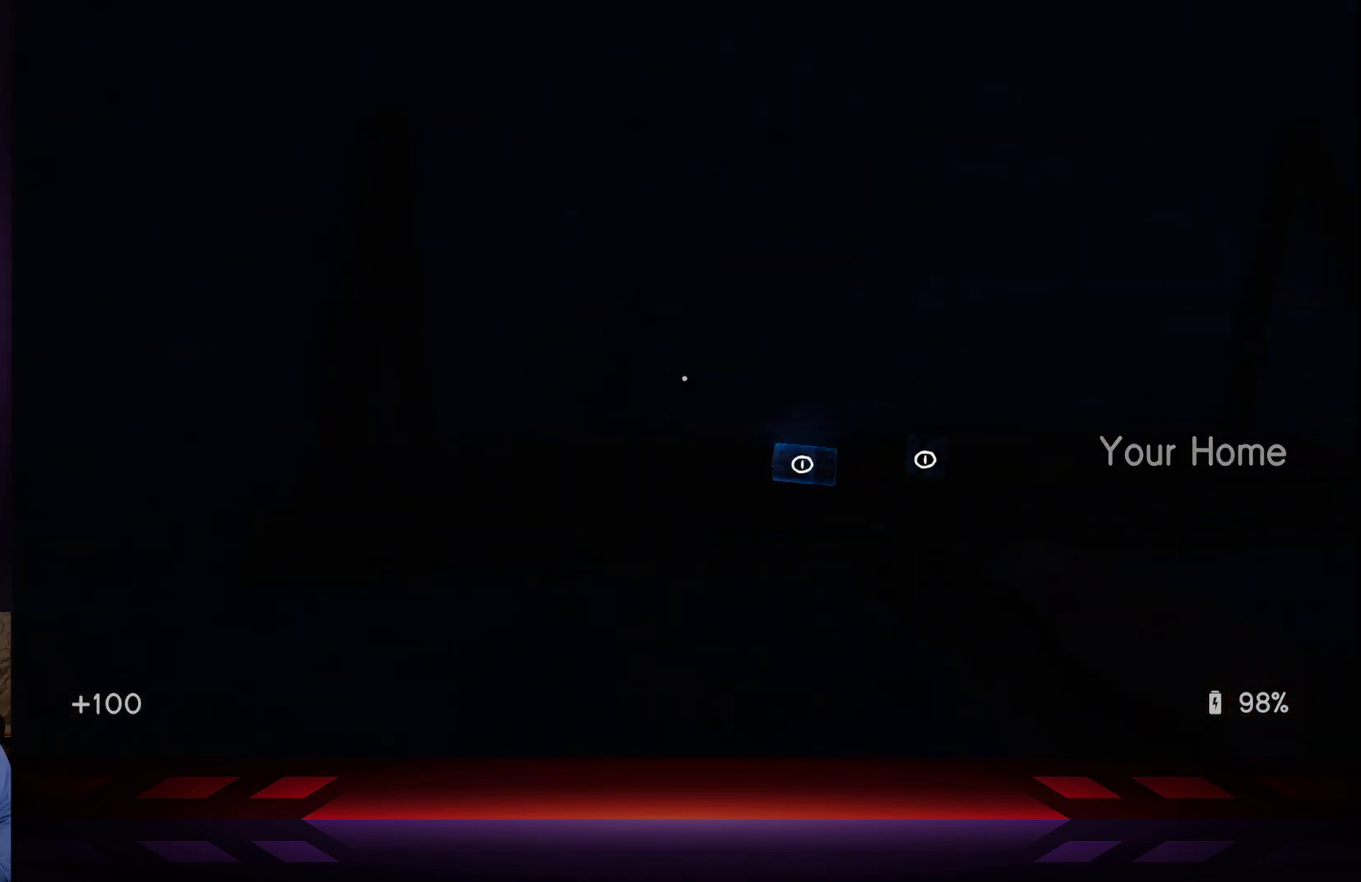
{"buttons": [], "left_stick": "center", "right_stick": "down", "events": [[150, "left_stick", "center"], [417, "right_stick", "down"]]}
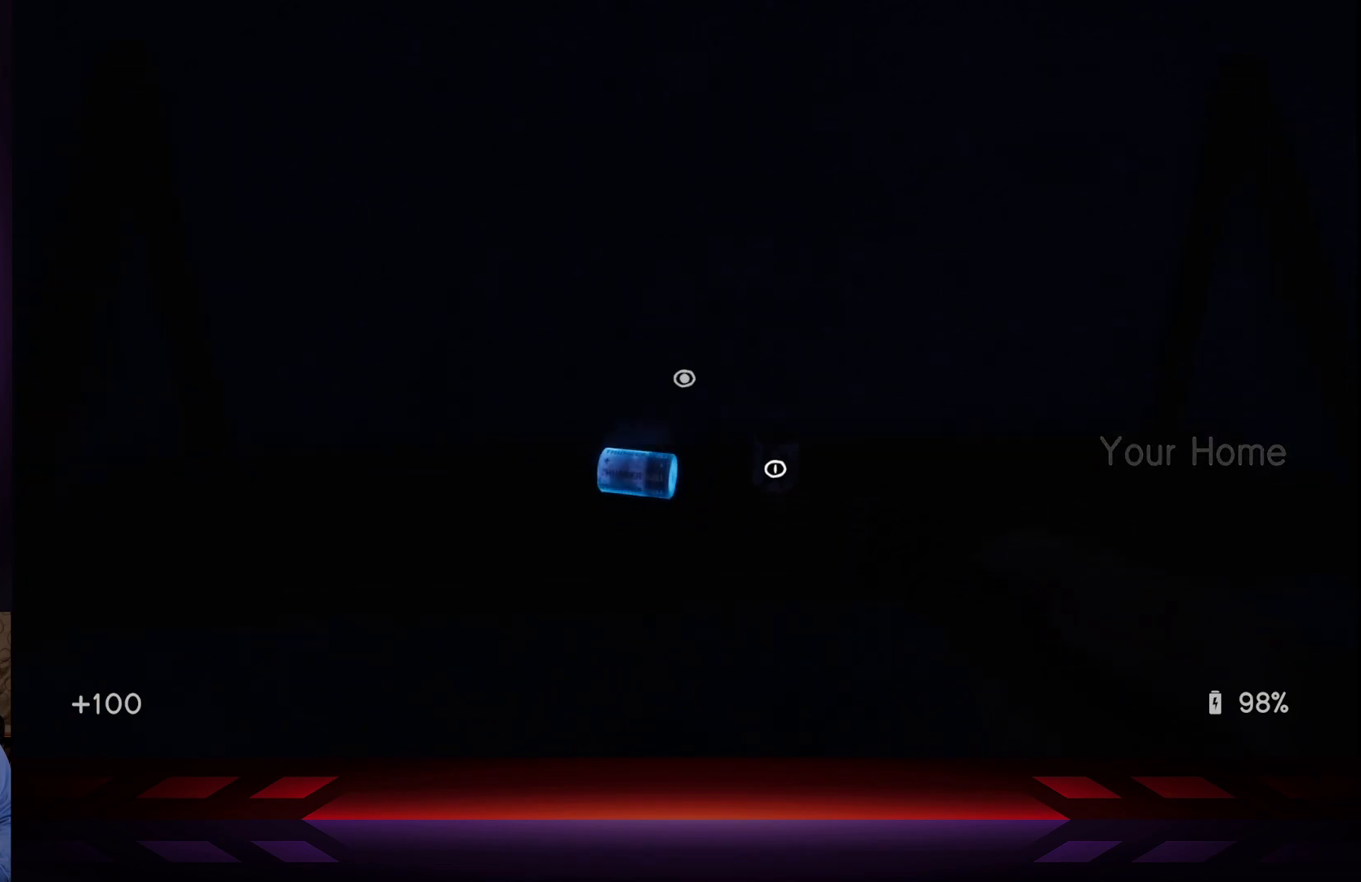
{"buttons": [], "left_stick": "center", "right_stick": "left", "events": [[17, "right_stick", "left"]]}
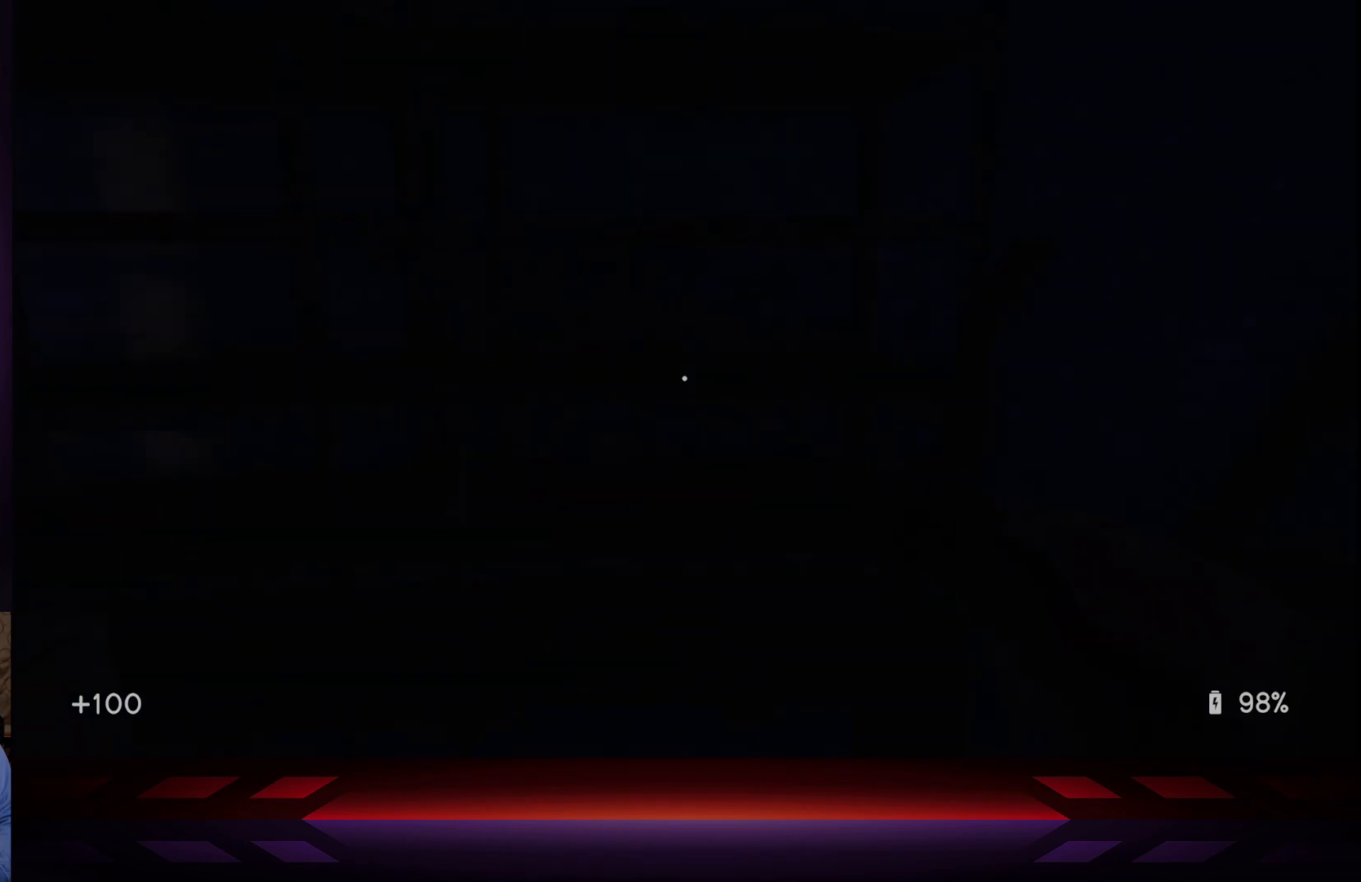
{"buttons": [], "left_stick": "center", "right_stick": "center", "events": [[500, "right_stick", "center"]]}
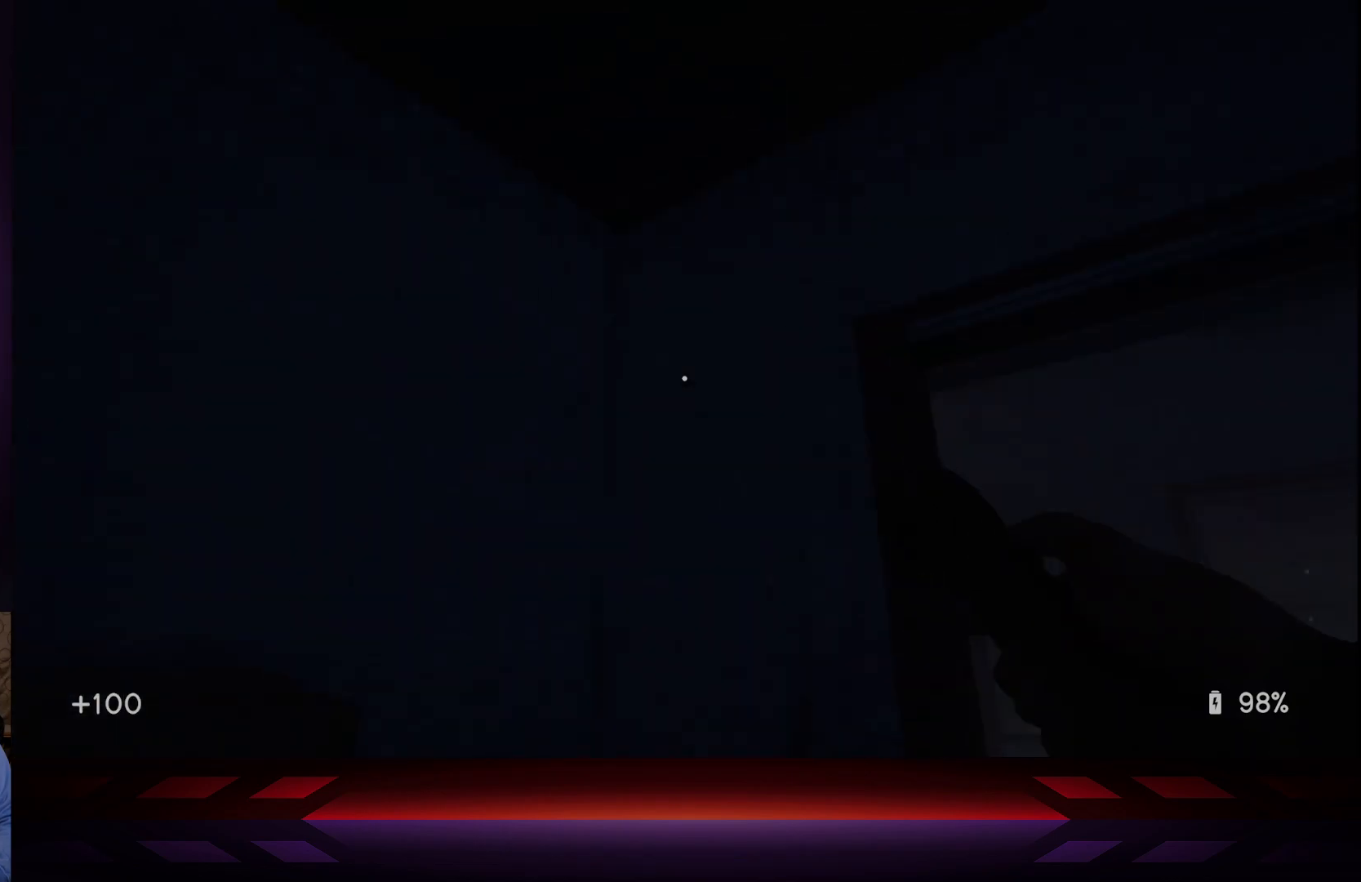
{"buttons": [], "left_stick": "up-right", "right_stick": "center", "events": [[67, "left_stick", "up-right"], [217, "right_stick", "right"], [283, "right_stick", "down-right"], [483, "right_stick", "center"]]}
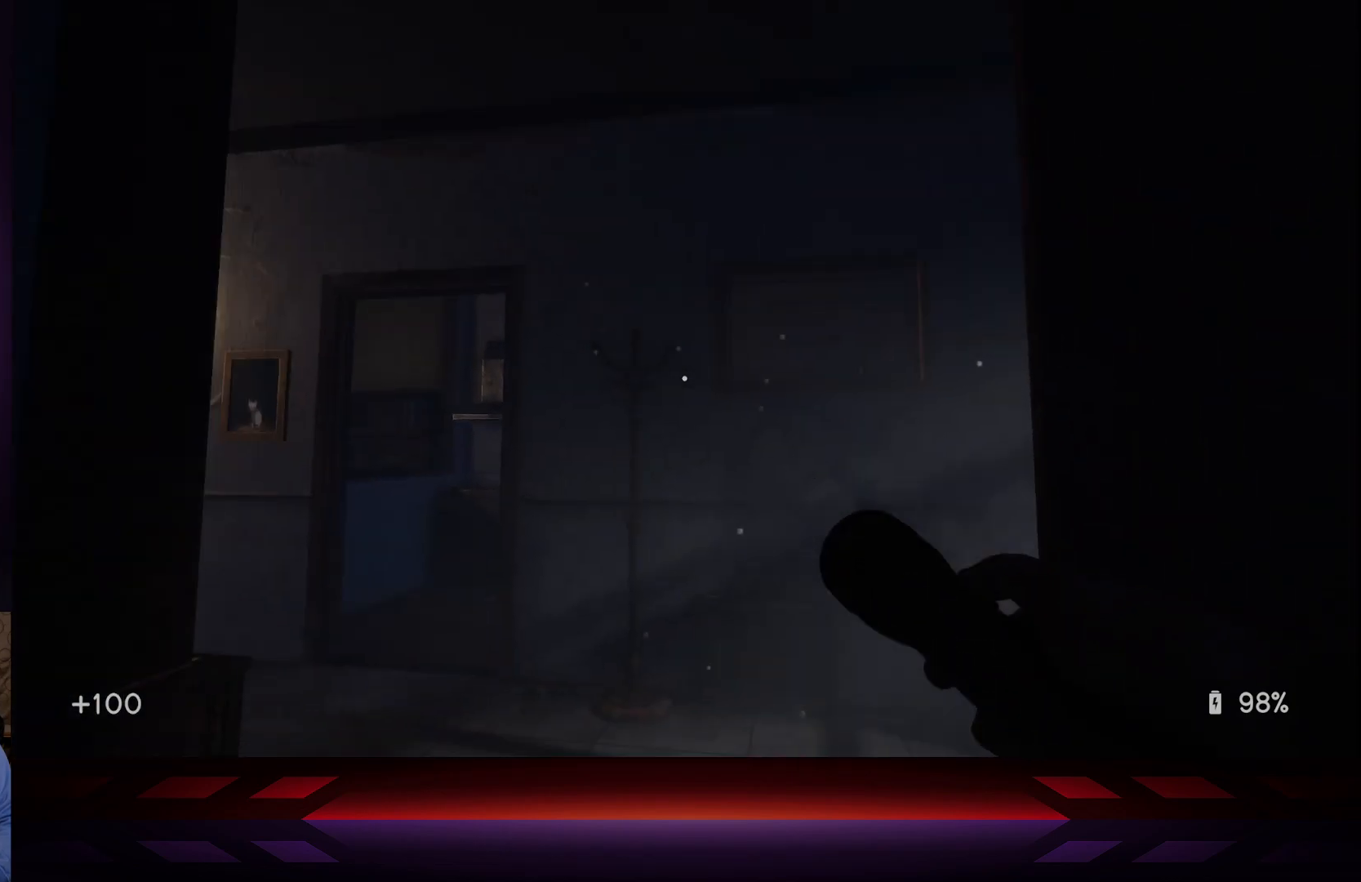
{"buttons": [], "left_stick": "up", "right_stick": "center", "events": [[133, "left_stick", "center"], [300, "left_stick", "up"]]}
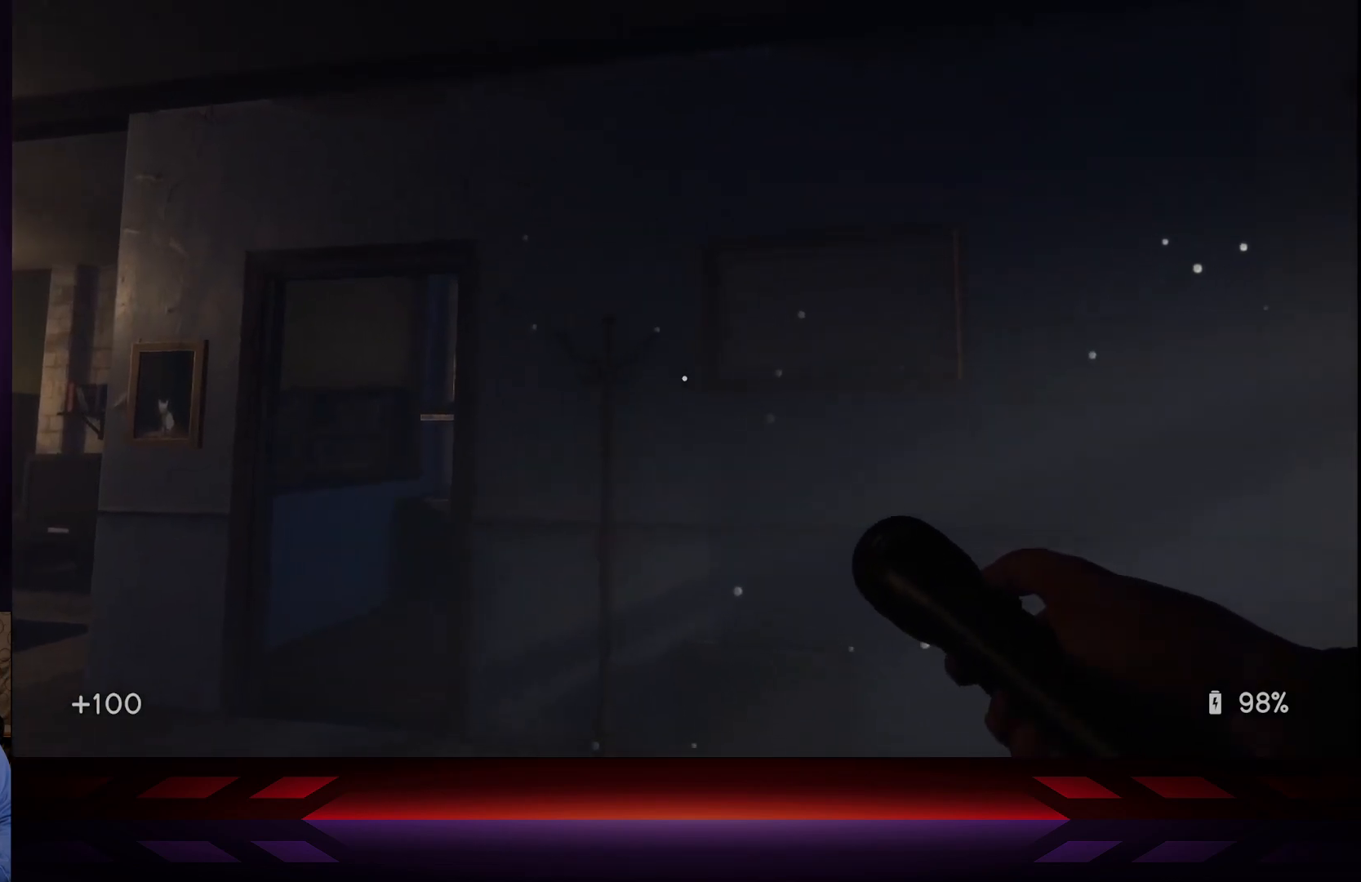
{"buttons": [], "left_stick": "down-left", "right_stick": "left", "events": [[33, "left_stick", "center"], [67, "right_stick", "left"], [200, "left_stick", "down-left"]]}
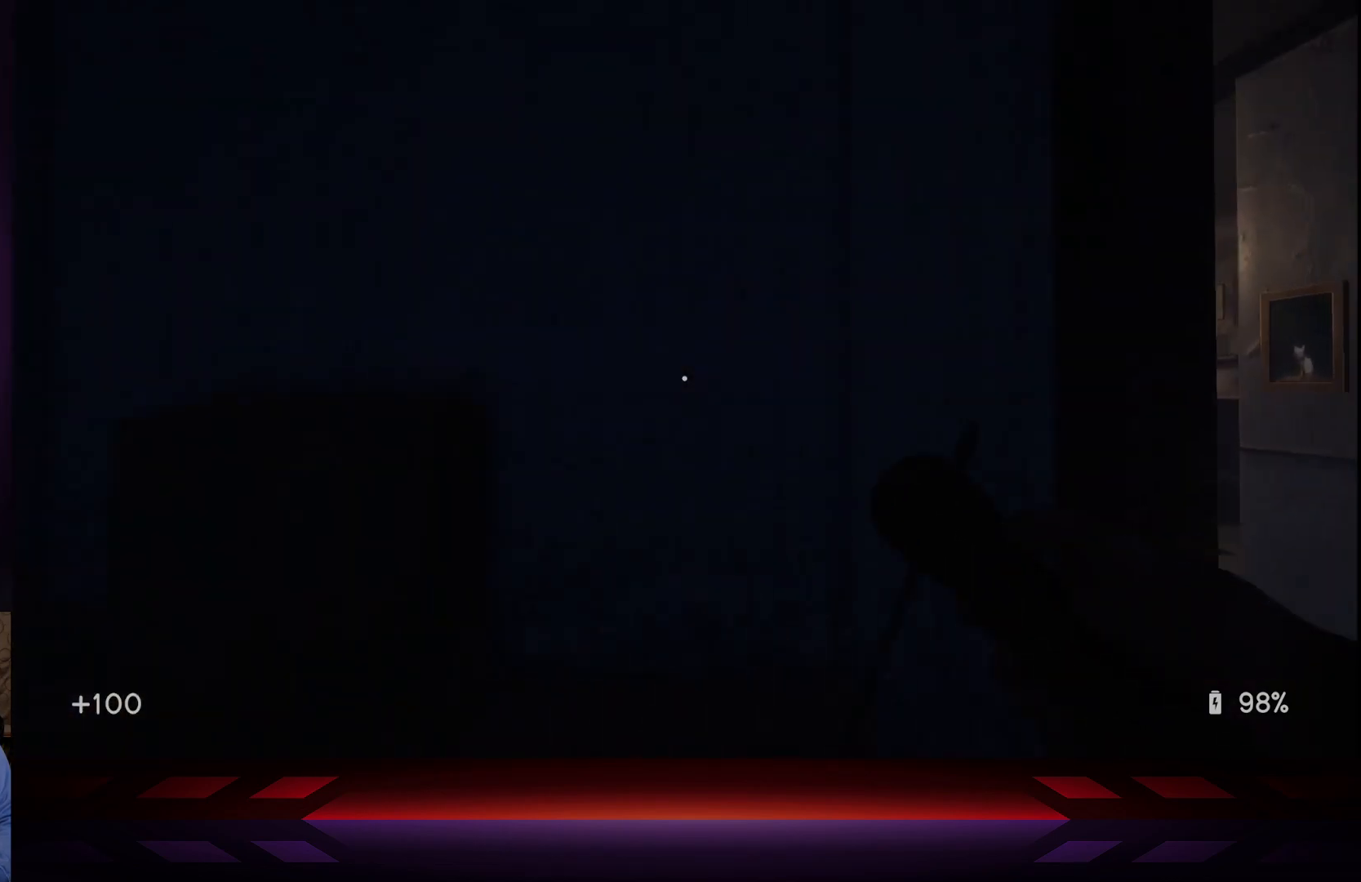
{"buttons": [], "left_stick": "up-left", "right_stick": "down", "events": [[67, "left_stick", "center"], [150, "left_stick", "up"], [250, "right_stick", "center"], [383, "left_stick", "up-left"], [450, "right_stick", "down"]]}
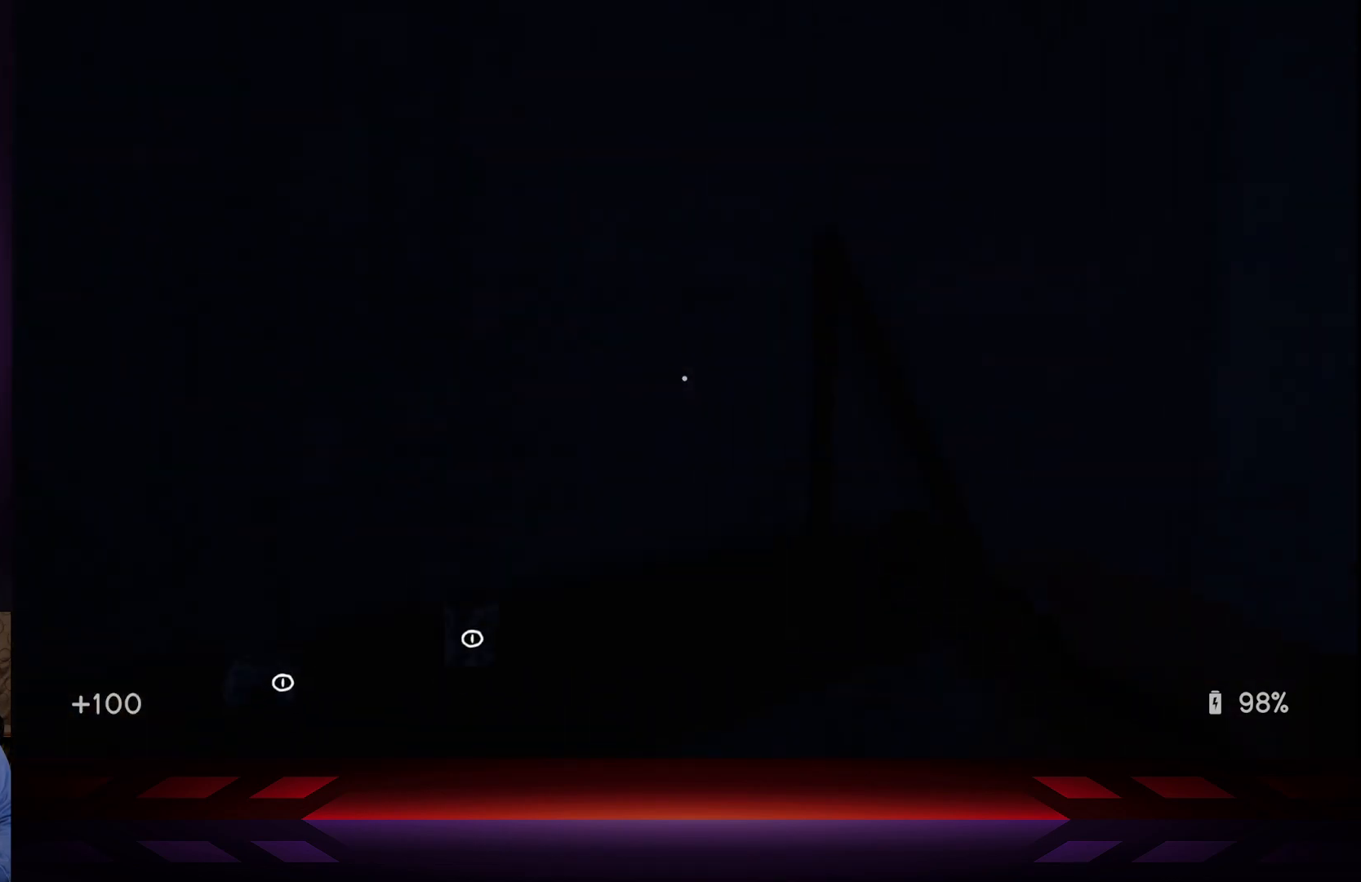
{"buttons": [], "left_stick": "center", "right_stick": "center", "events": [[67, "left_stick", "center"], [100, "right_stick", "center"], [267, "right_stick", "left"], [433, "right_stick", "center"]]}
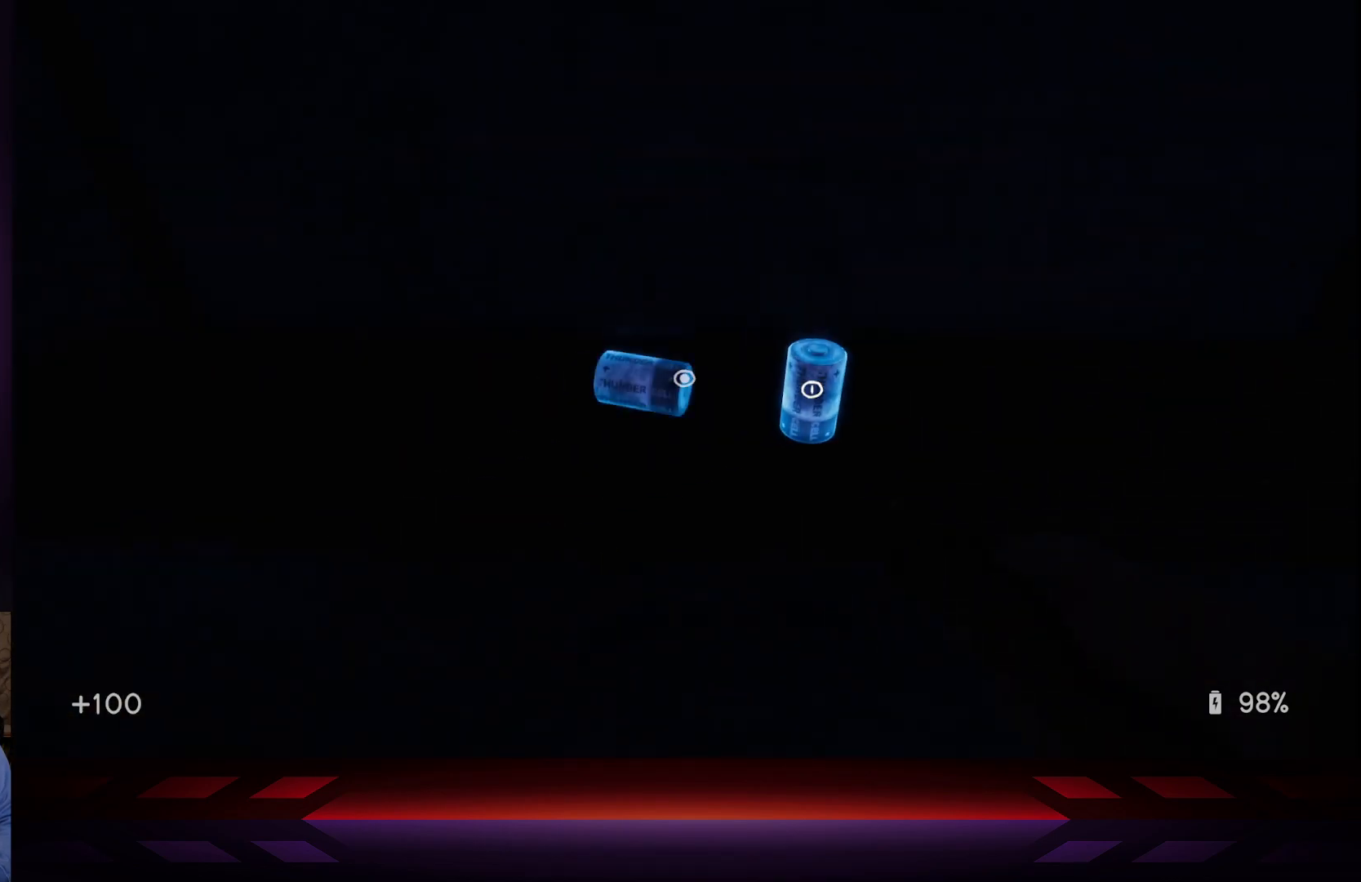
{"buttons": ["X"], "left_stick": "center", "right_stick": "center", "events": [[450, "X", "down"]]}
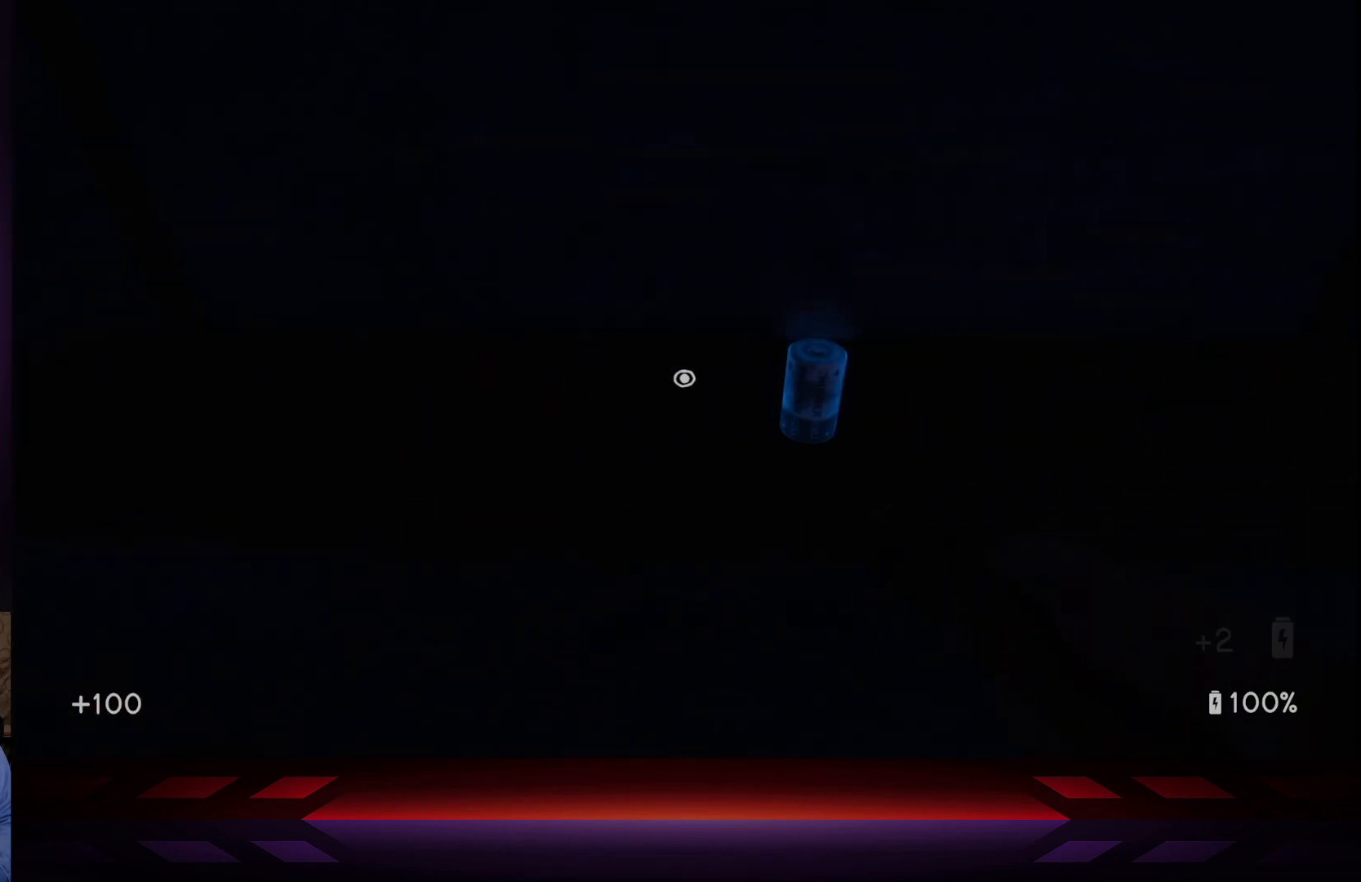
{"buttons": [], "left_stick": "down-right", "right_stick": "right", "events": [[50, "X", "up"], [233, "right_stick", "right"], [267, "left_stick", "down"], [467, "left_stick", "down-right"]]}
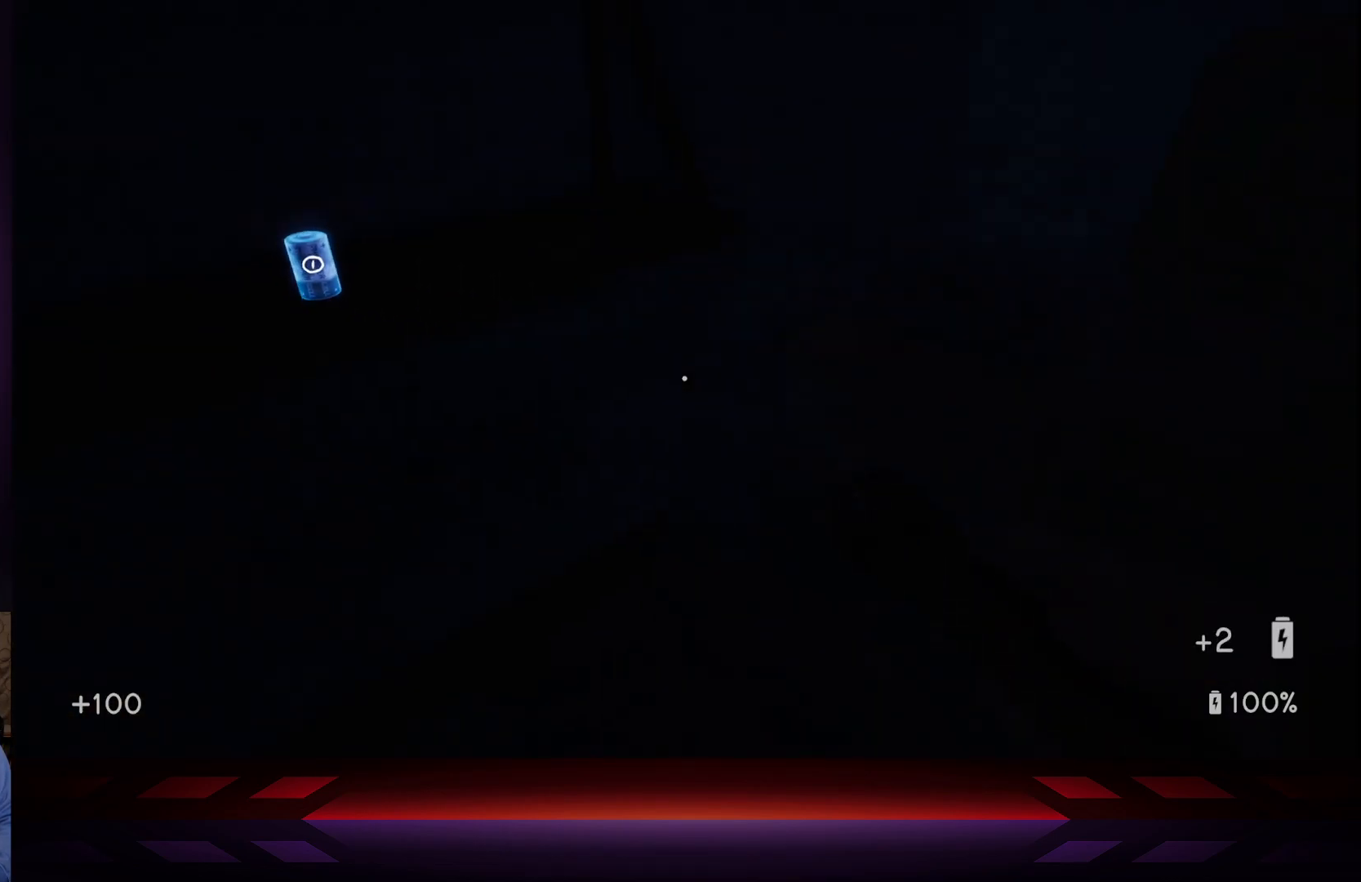
{"buttons": [], "left_stick": "right", "right_stick": "up-right", "events": [[167, "left_stick", "right"], [250, "right_stick", "up-right"]]}
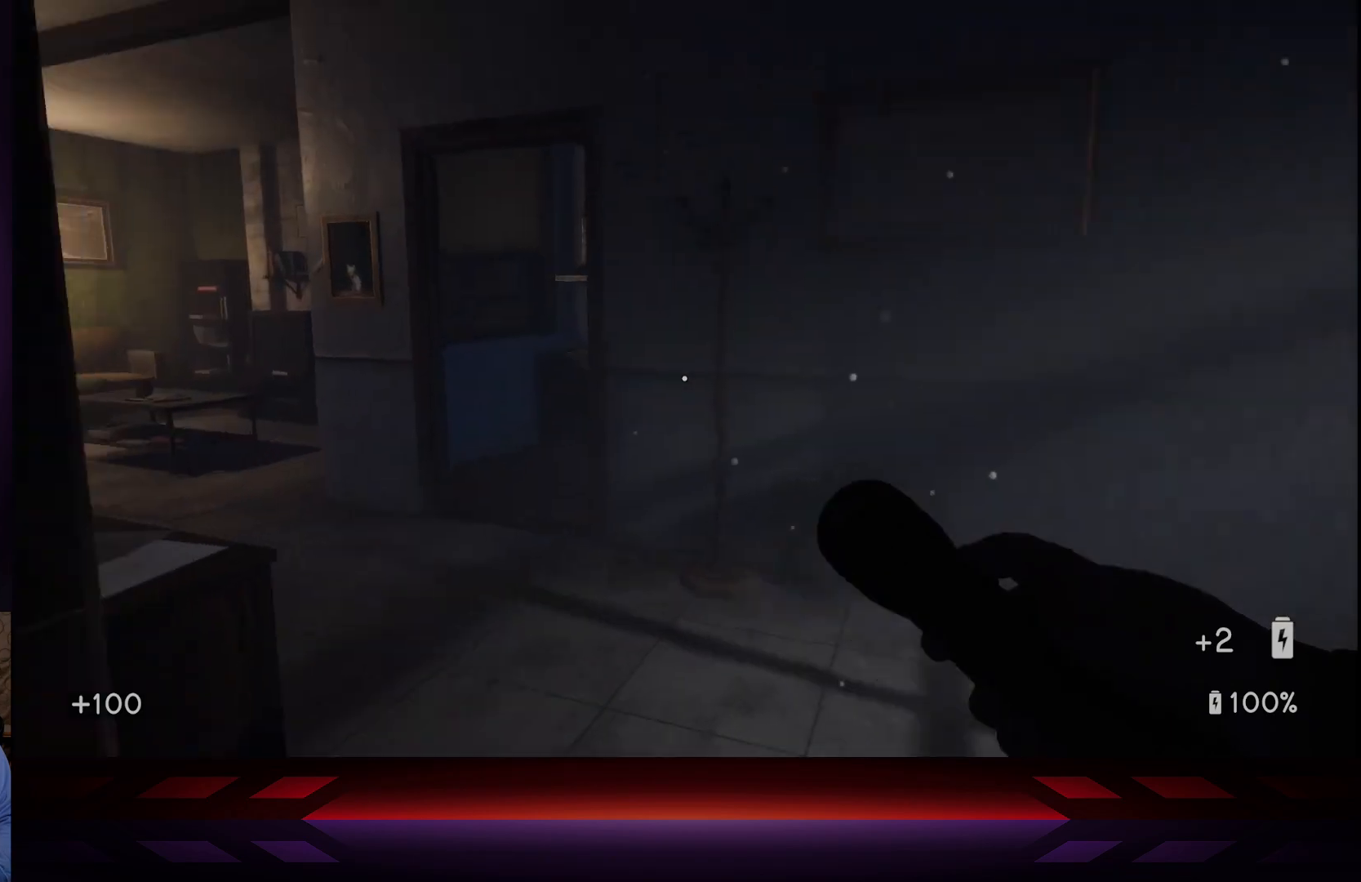
{"buttons": [], "left_stick": "up", "right_stick": "left", "events": [[50, "left_stick", "center"], [167, "right_stick", "center"], [200, "left_stick", "up"], [300, "right_stick", "left"]]}
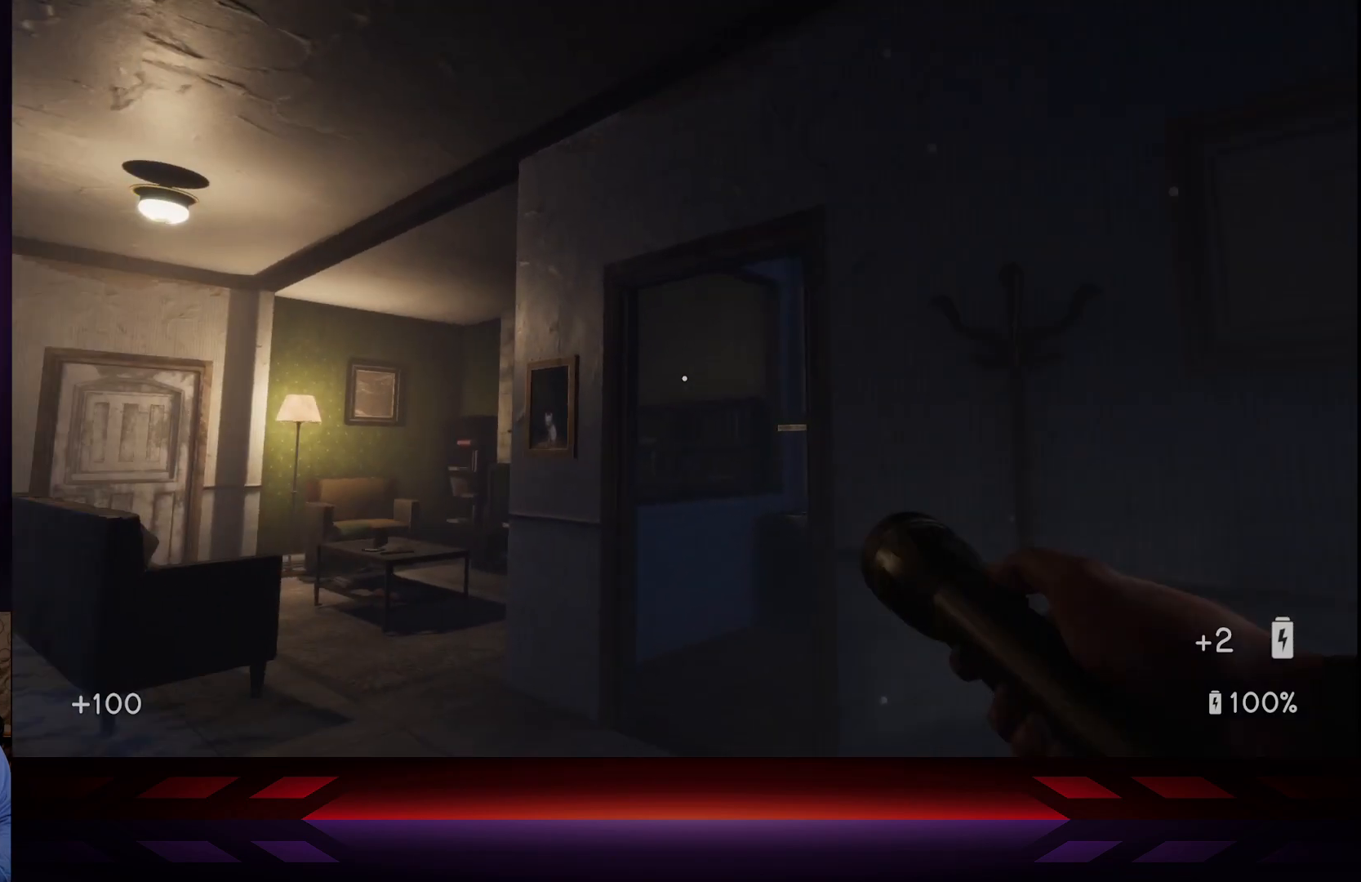
{"buttons": [], "left_stick": "center", "right_stick": "left", "events": [[33, "right_stick", "center"], [283, "left_stick", "center"], [283, "right_stick", "left"]]}
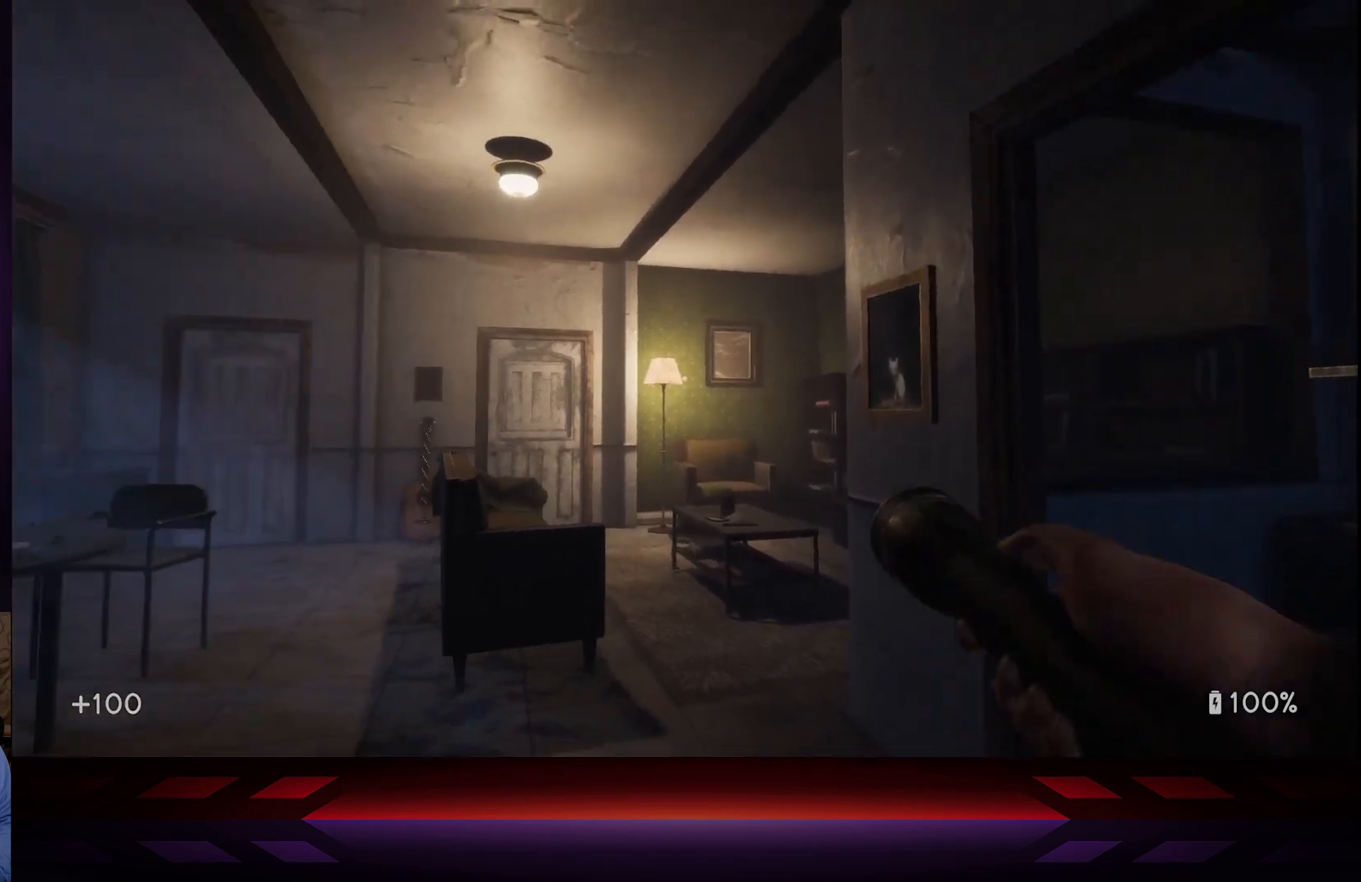
{"buttons": [], "left_stick": "center", "right_stick": "left", "events": [[83, "right_stick", "center"], [333, "right_stick", "left"]]}
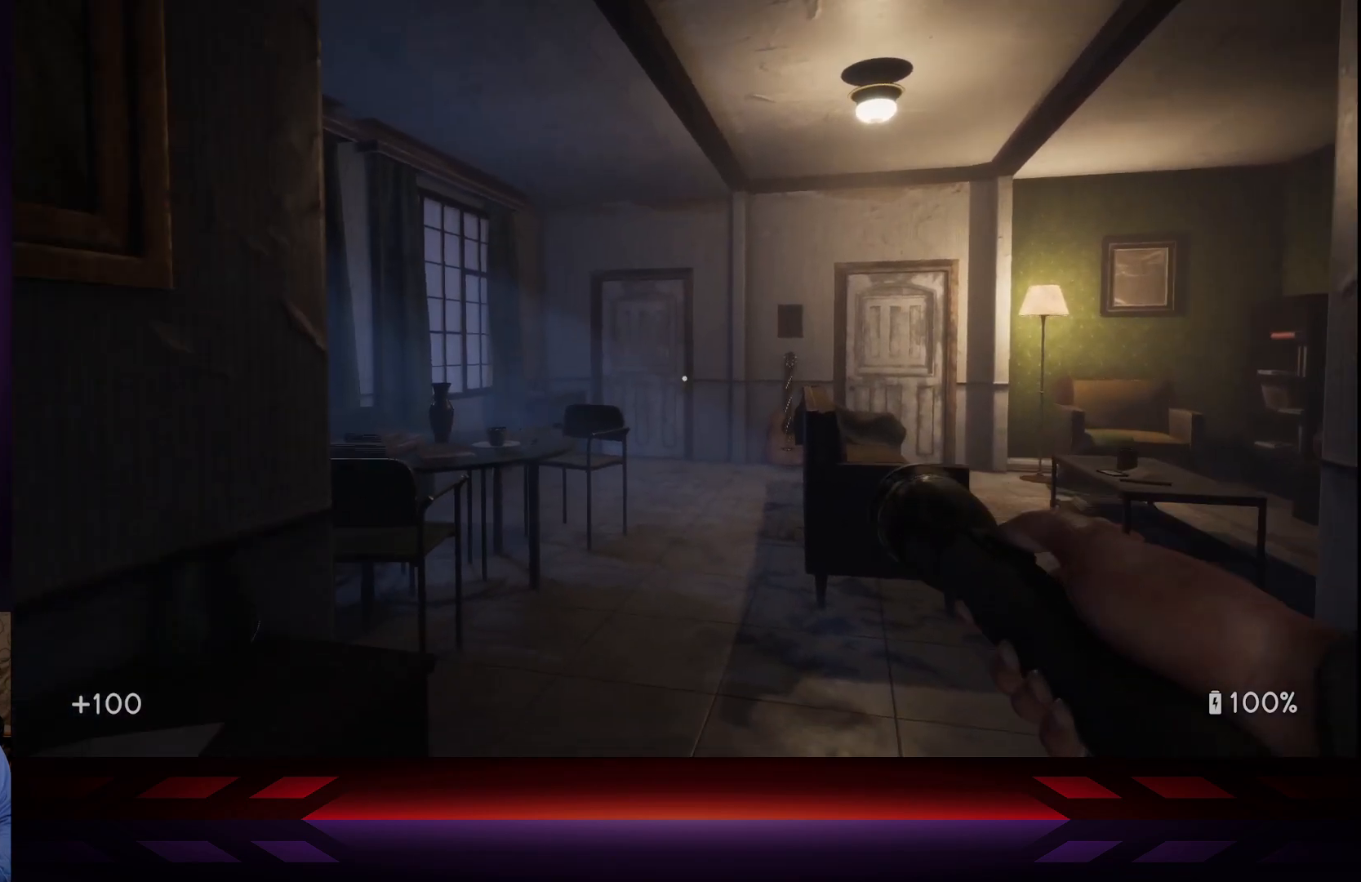
{"buttons": [], "left_stick": "center", "right_stick": "left", "events": [[183, "left_stick", "up-right"], [233, "right_stick", "center"], [467, "left_stick", "center"], [467, "right_stick", "left"]]}
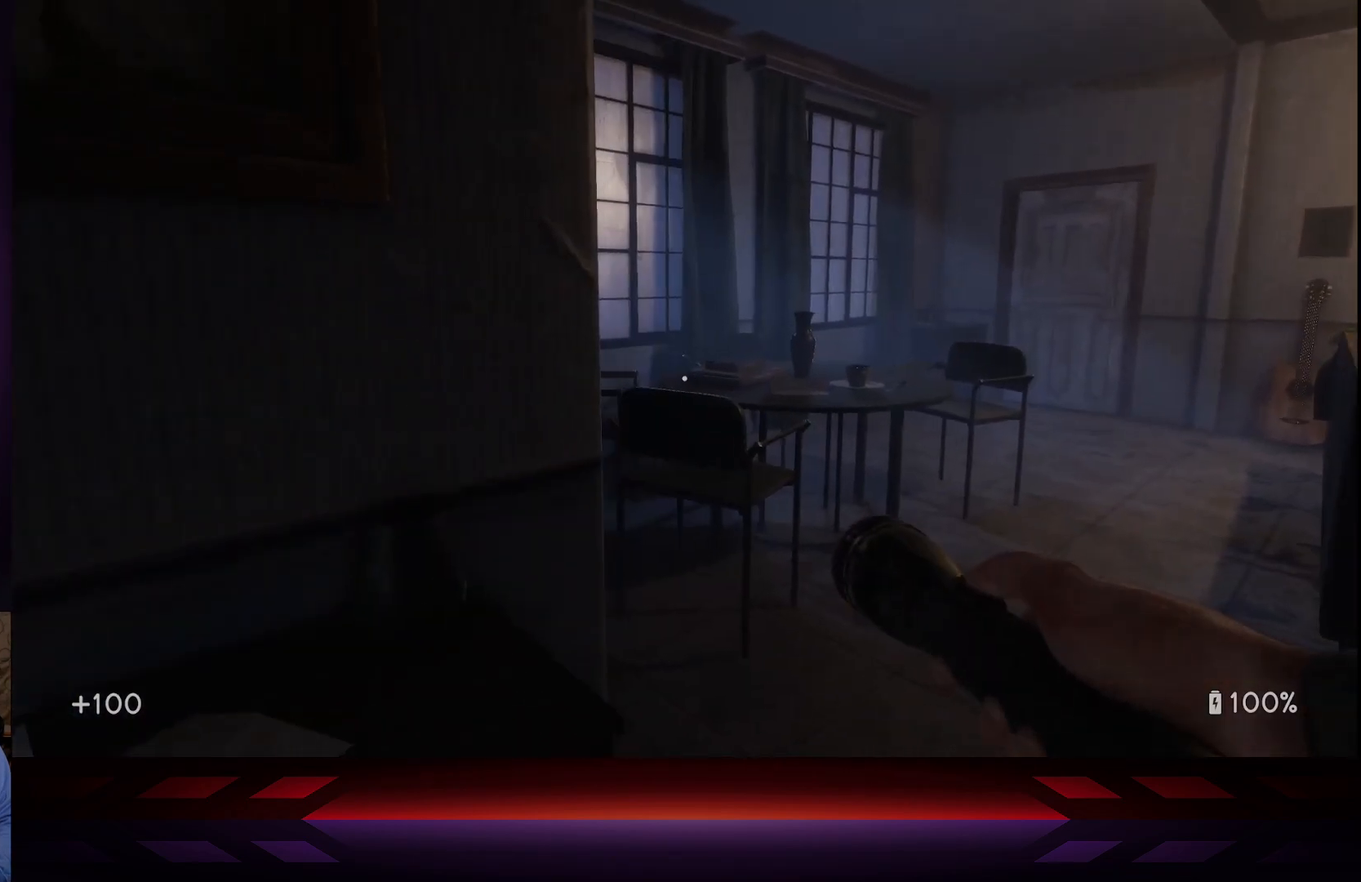
{"buttons": [], "left_stick": "center", "right_stick": "down-left", "events": [[283, "right_stick", "center"], [483, "right_stick", "down-left"]]}
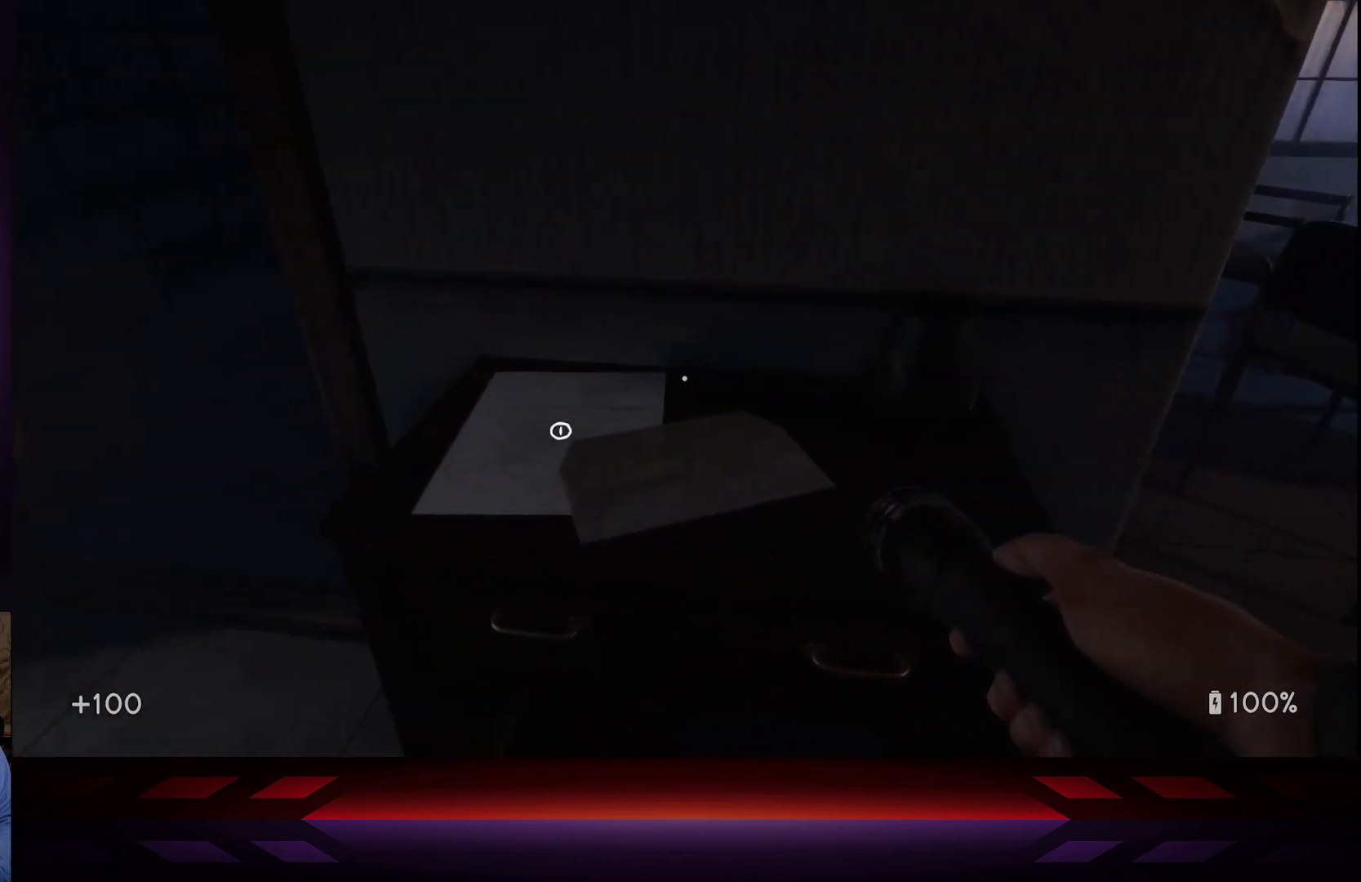
{"buttons": [], "left_stick": "center", "right_stick": "center", "events": [[117, "right_stick", "center"], [300, "X", "down"], [433, "X", "up"]]}